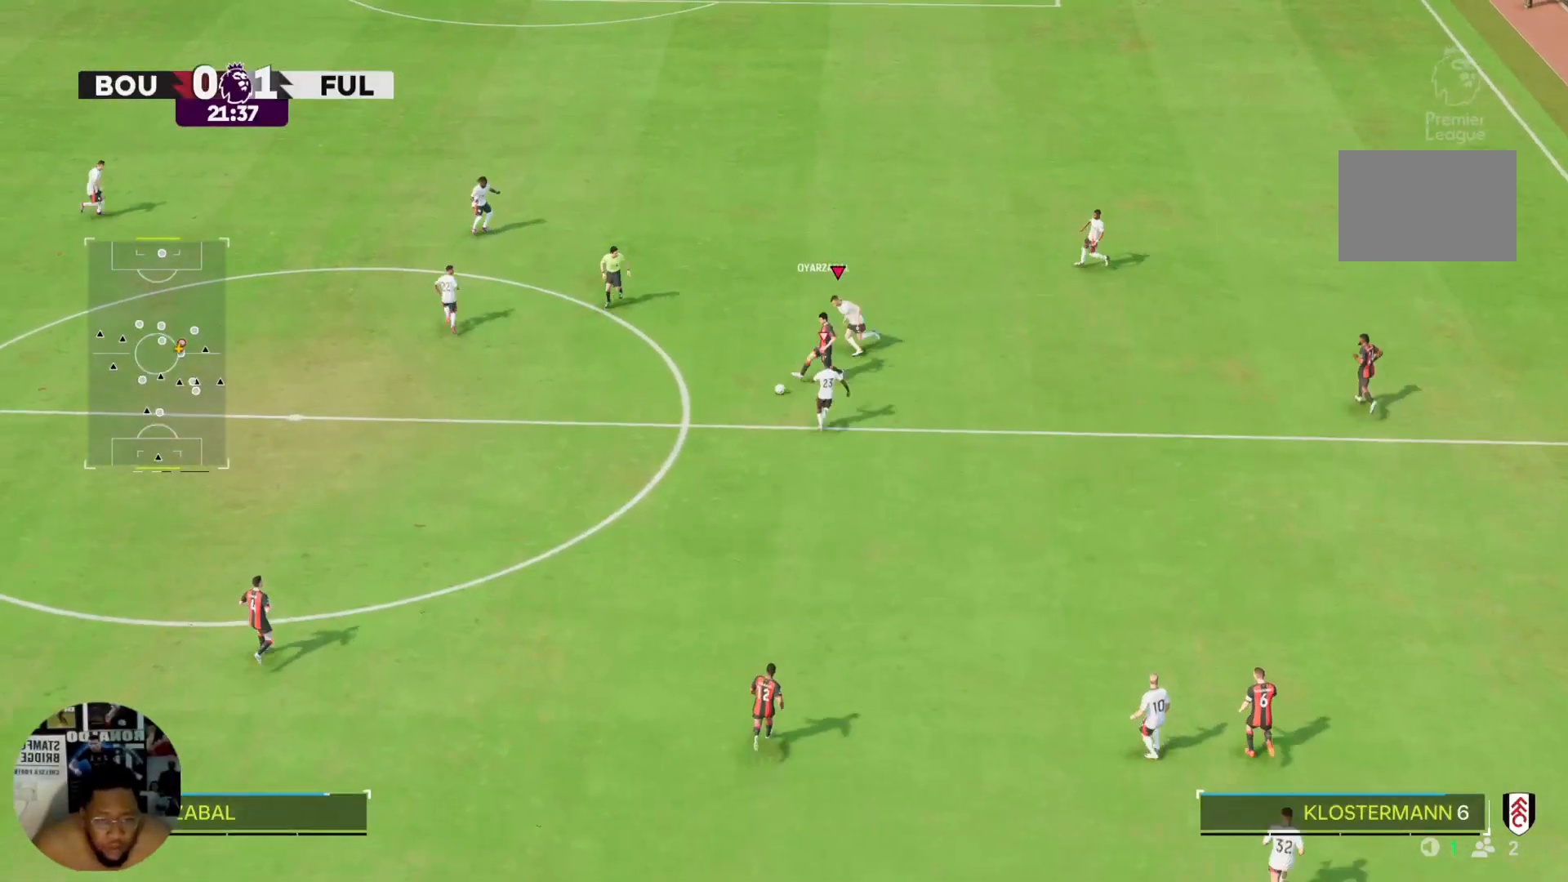
Gameplay with a controller (PlayStation layout); each line is a JSON object with the inputs held at the frame after it. "events" lists button and stick changes between this image and that frame as [ms after this image, input, new state], when the widget could be followed in between. Not read: L3 R3.
{"buttons": ["L2", "R2"], "left_stick": "left", "right_stick": "center", "events": [[67, "left_stick", "left"], [434, "L2", "down"]]}
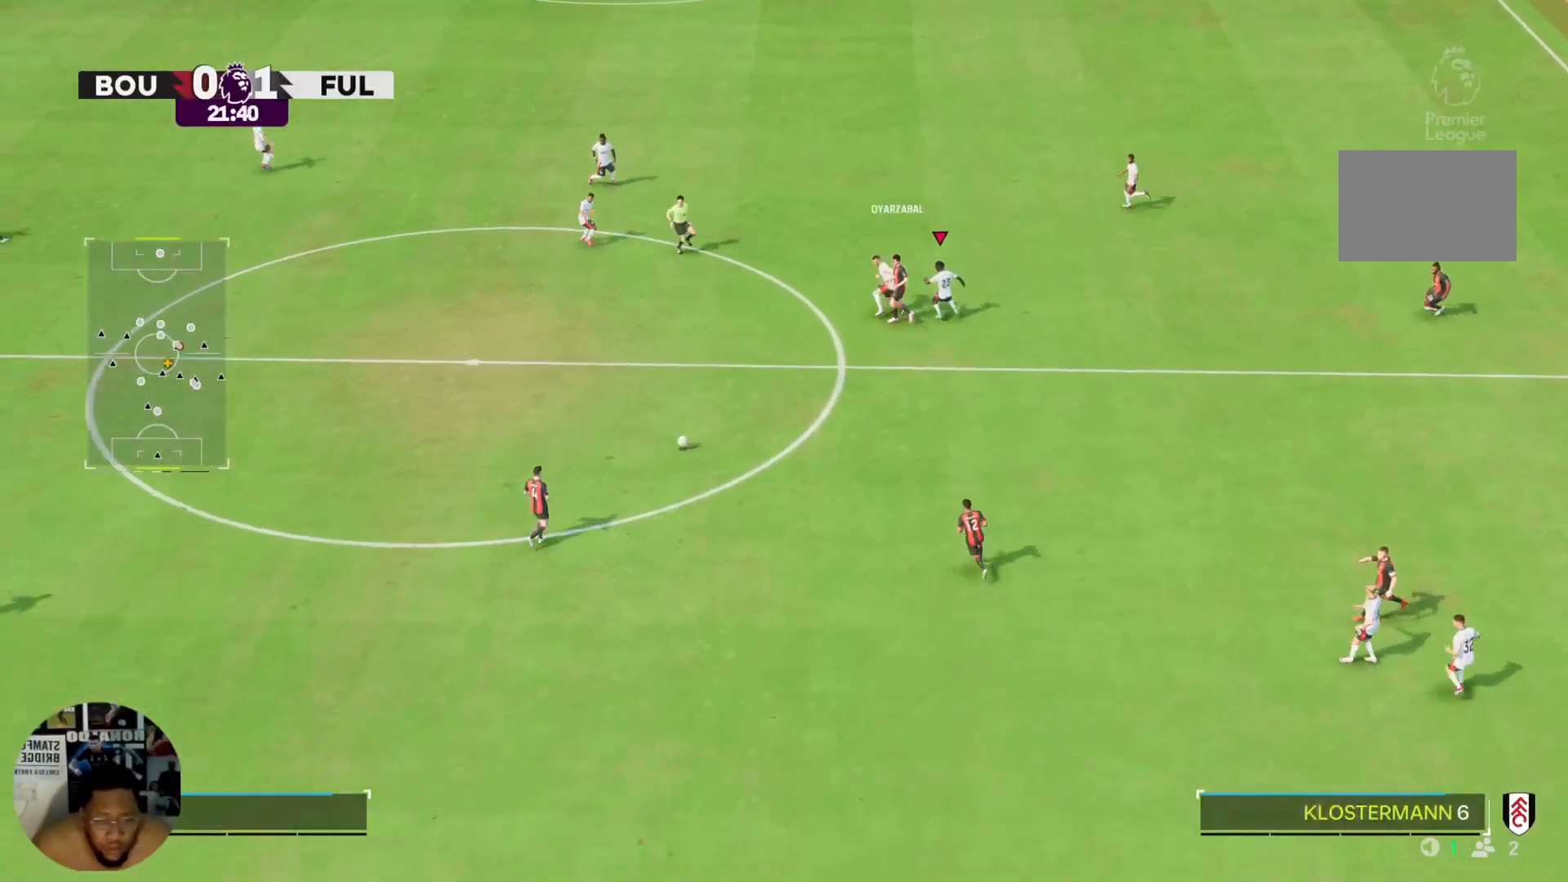
{"buttons": ["R2"], "left_stick": "left", "right_stick": "center", "events": [[67, "L2", "up"]]}
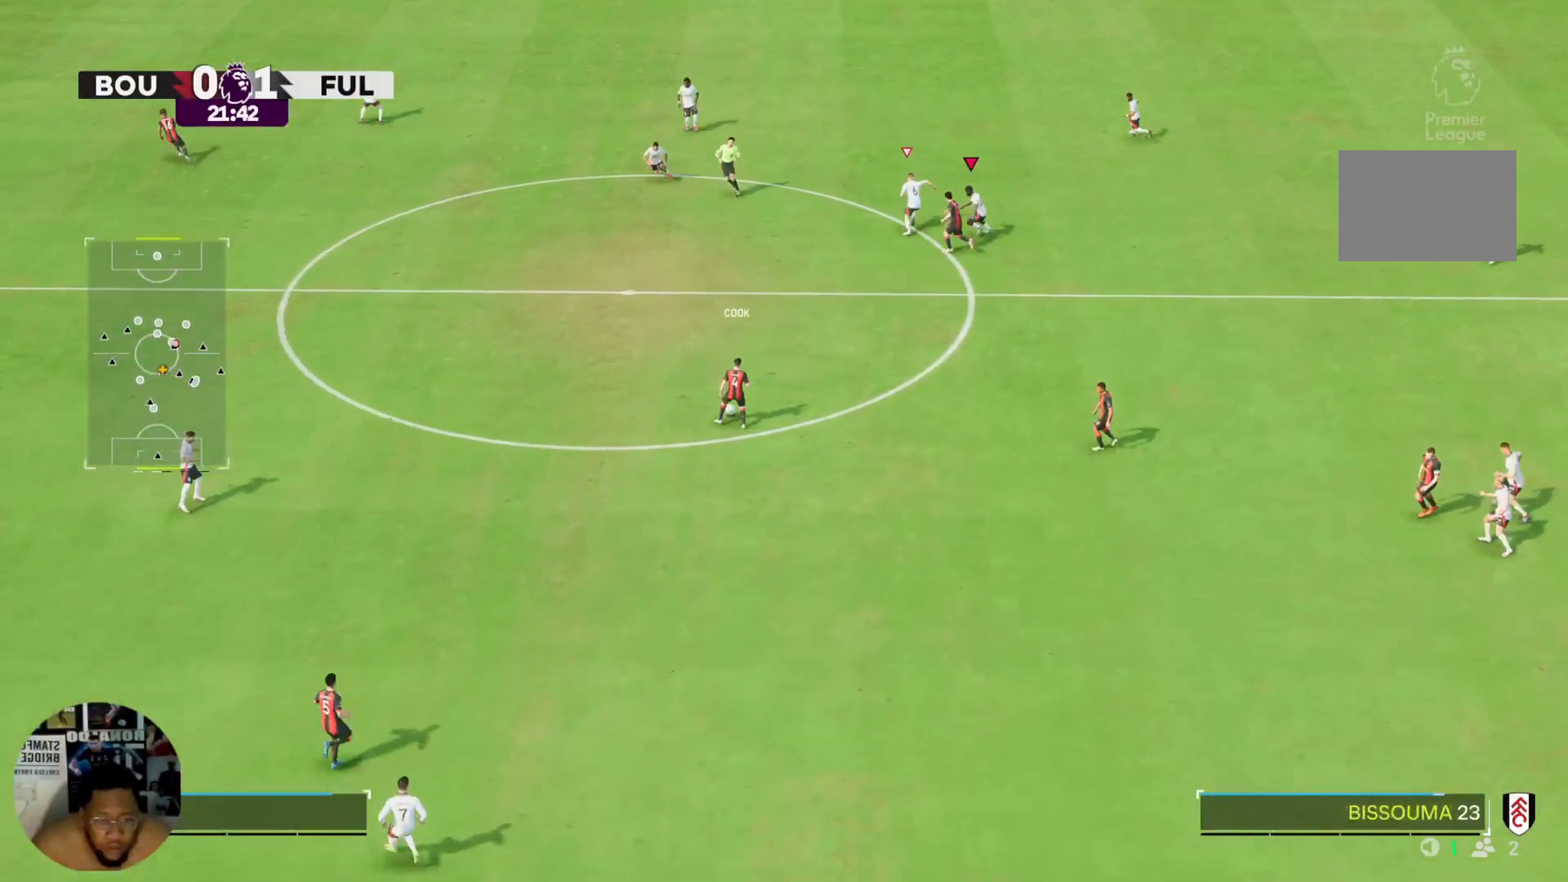
{"buttons": ["R2"], "left_stick": "down-left", "right_stick": "center", "events": [[234, "left_stick", "down-left"]]}
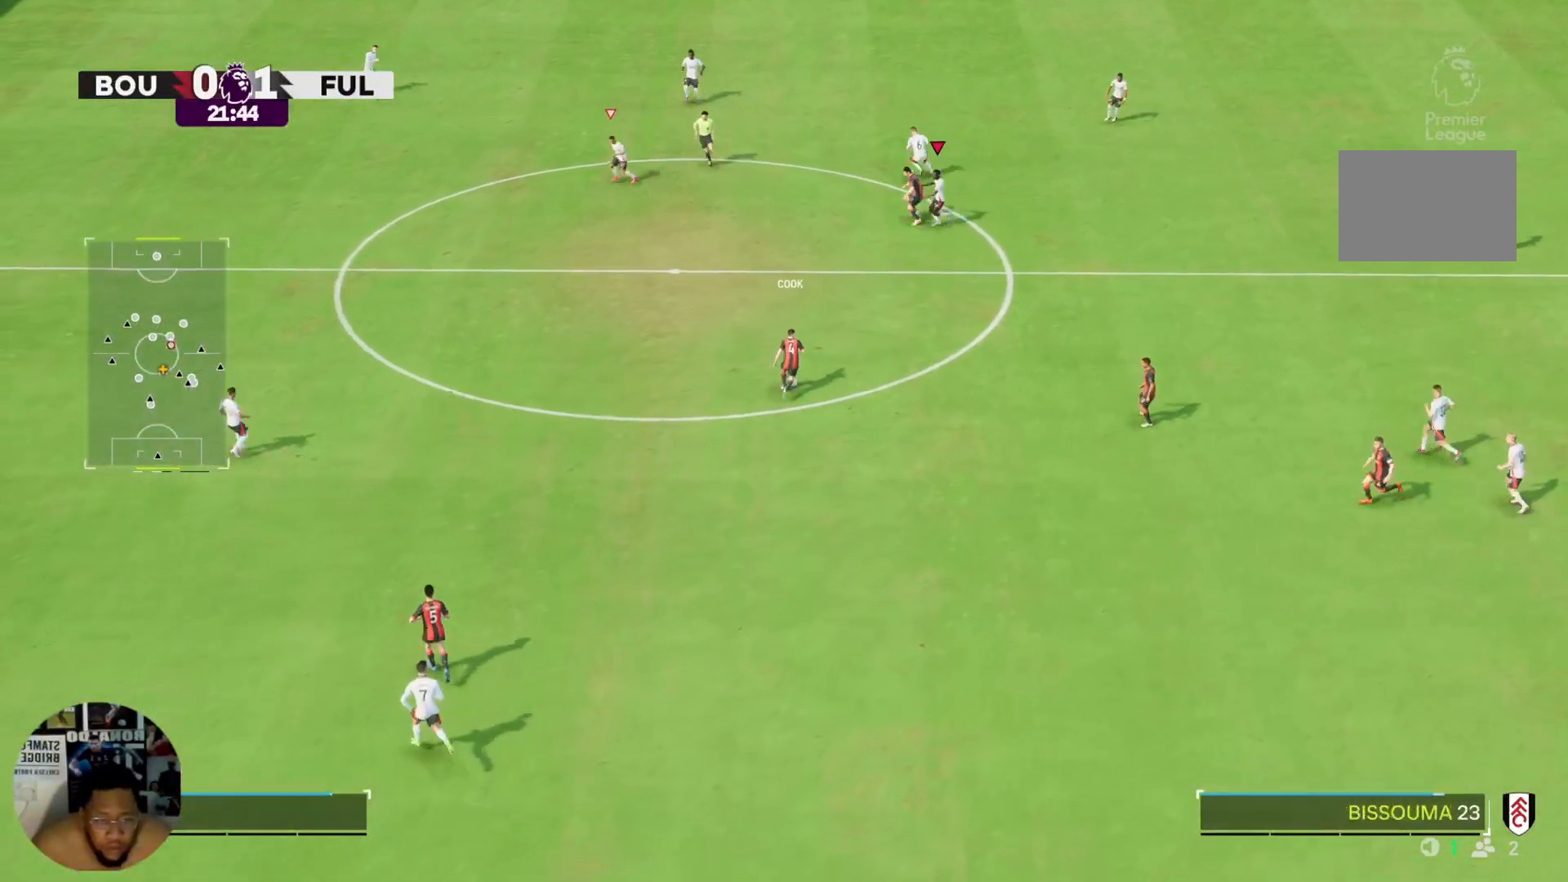
{"buttons": ["R2"], "left_stick": "down-left", "right_stick": "center", "events": []}
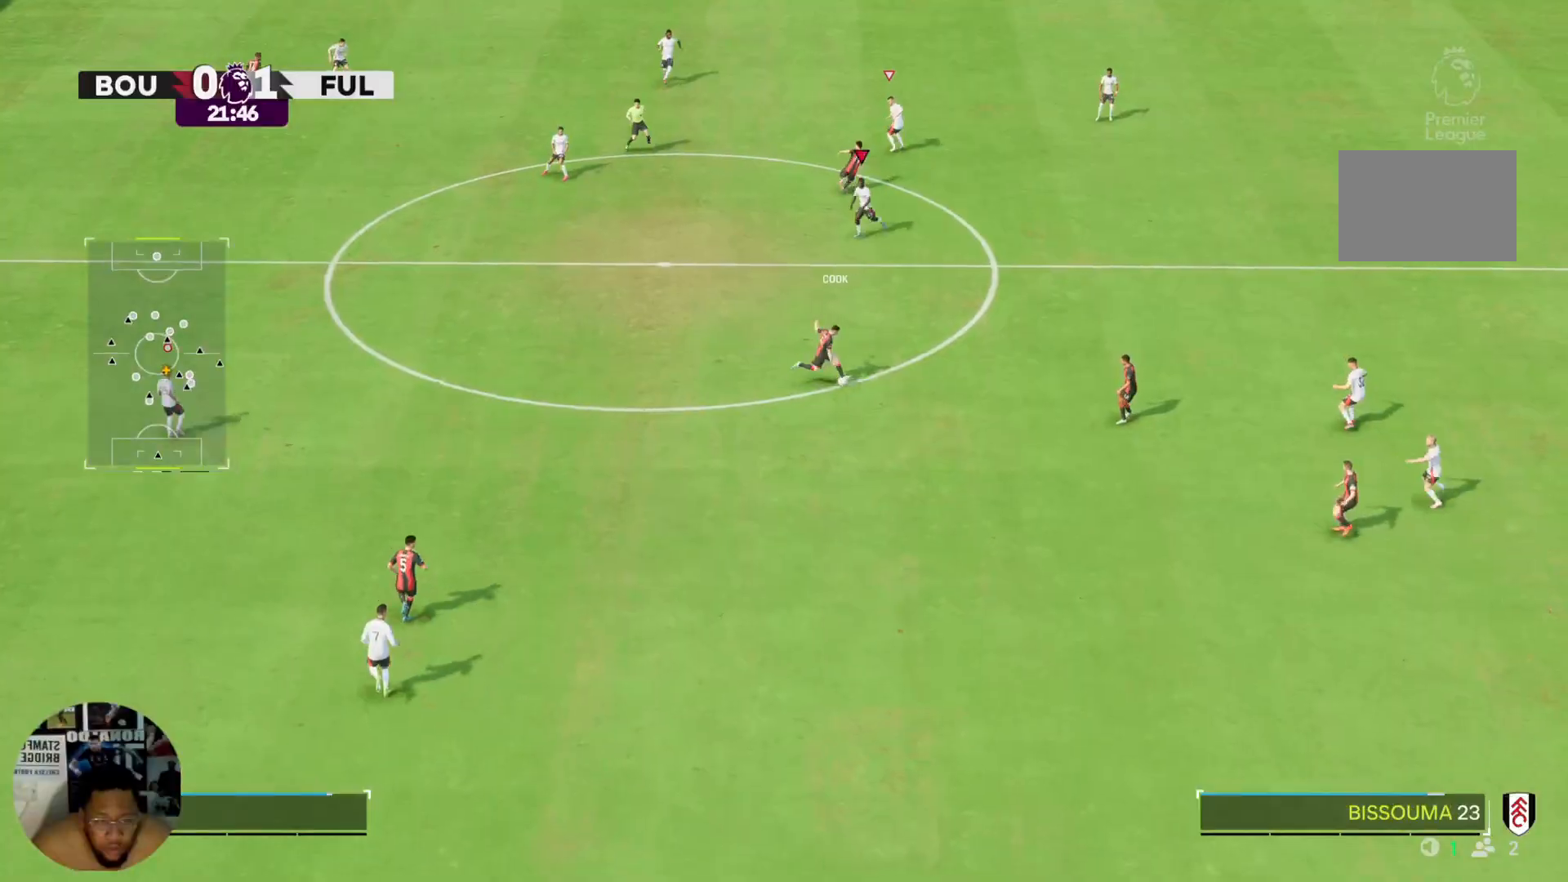
{"buttons": ["R2"], "left_stick": "down-right", "right_stick": "center", "events": [[67, "left_stick", "down"], [234, "left_stick", "down-right"]]}
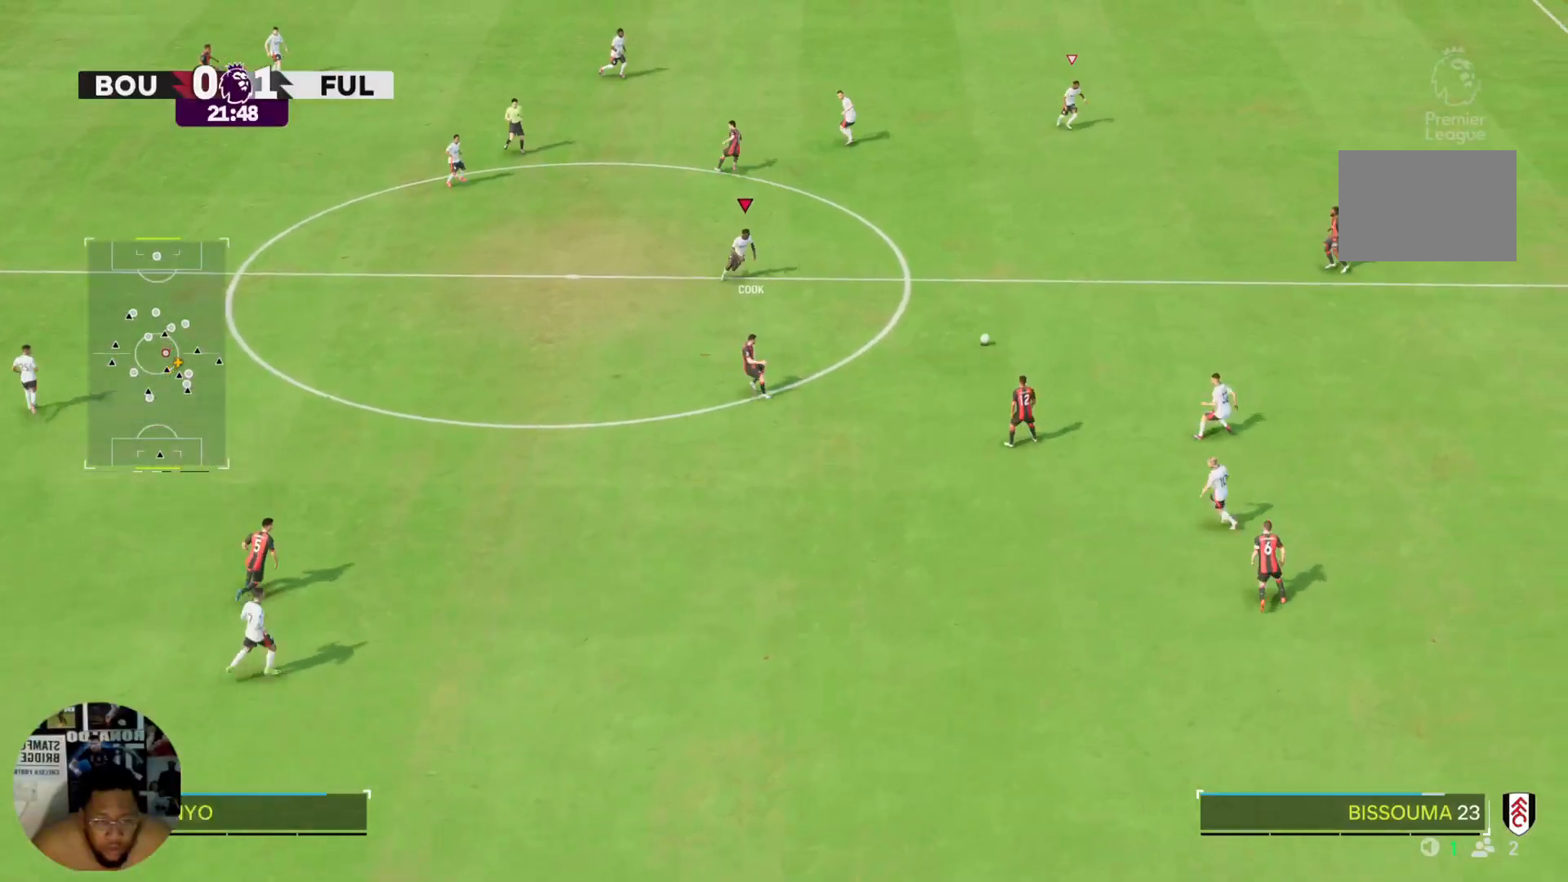
{"buttons": [], "left_stick": "down-right", "right_stick": "center"}
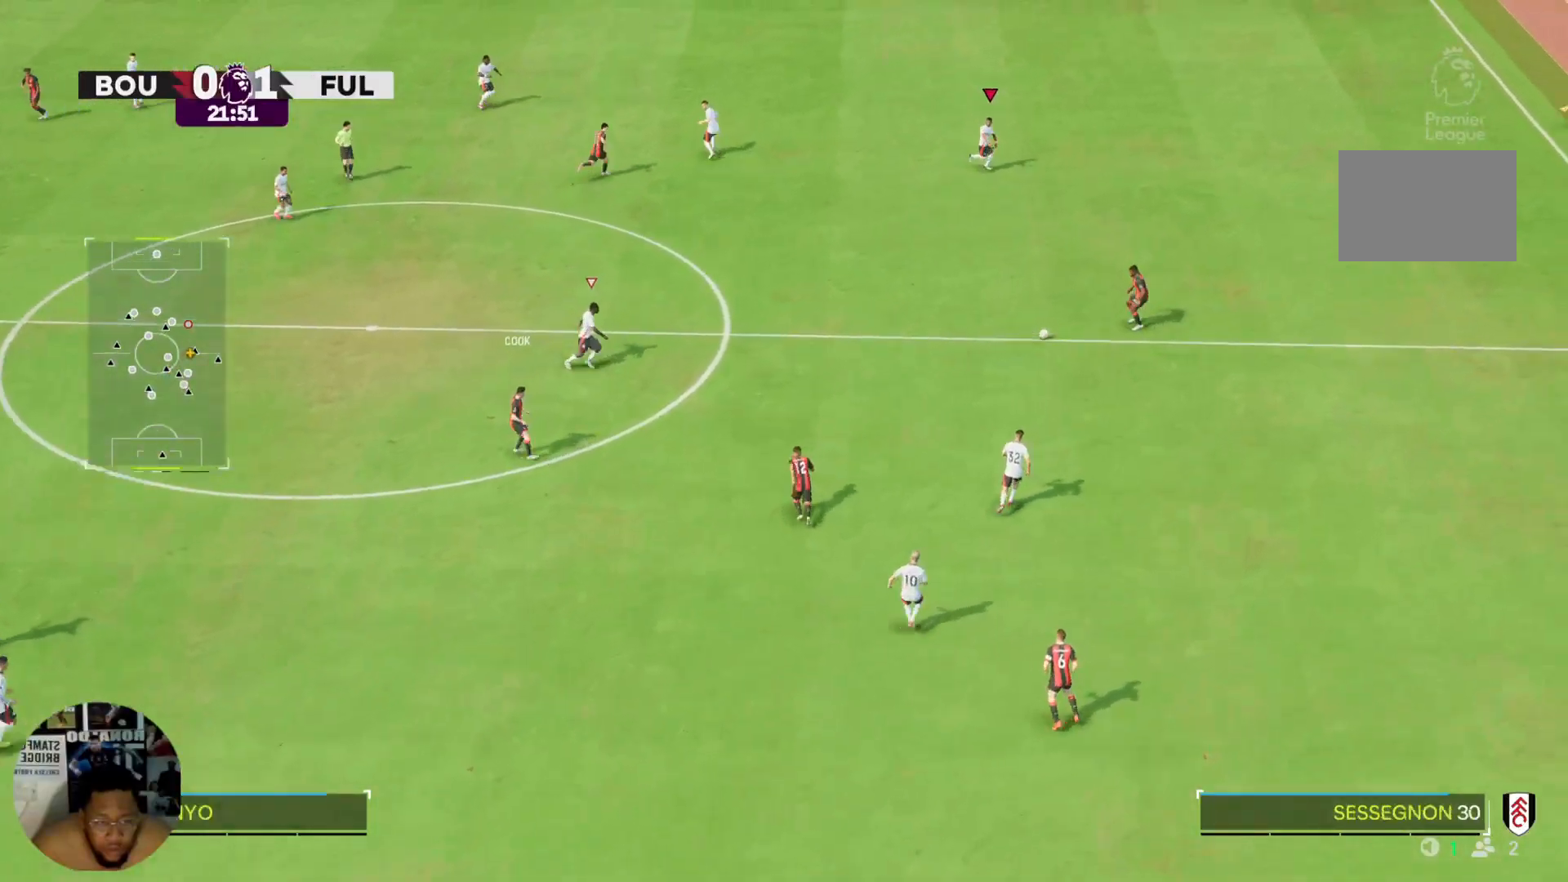
{"buttons": ["R2"], "left_stick": "down", "right_stick": "center", "events": [[33, "left_stick", "down"], [267, "R2", "down"]]}
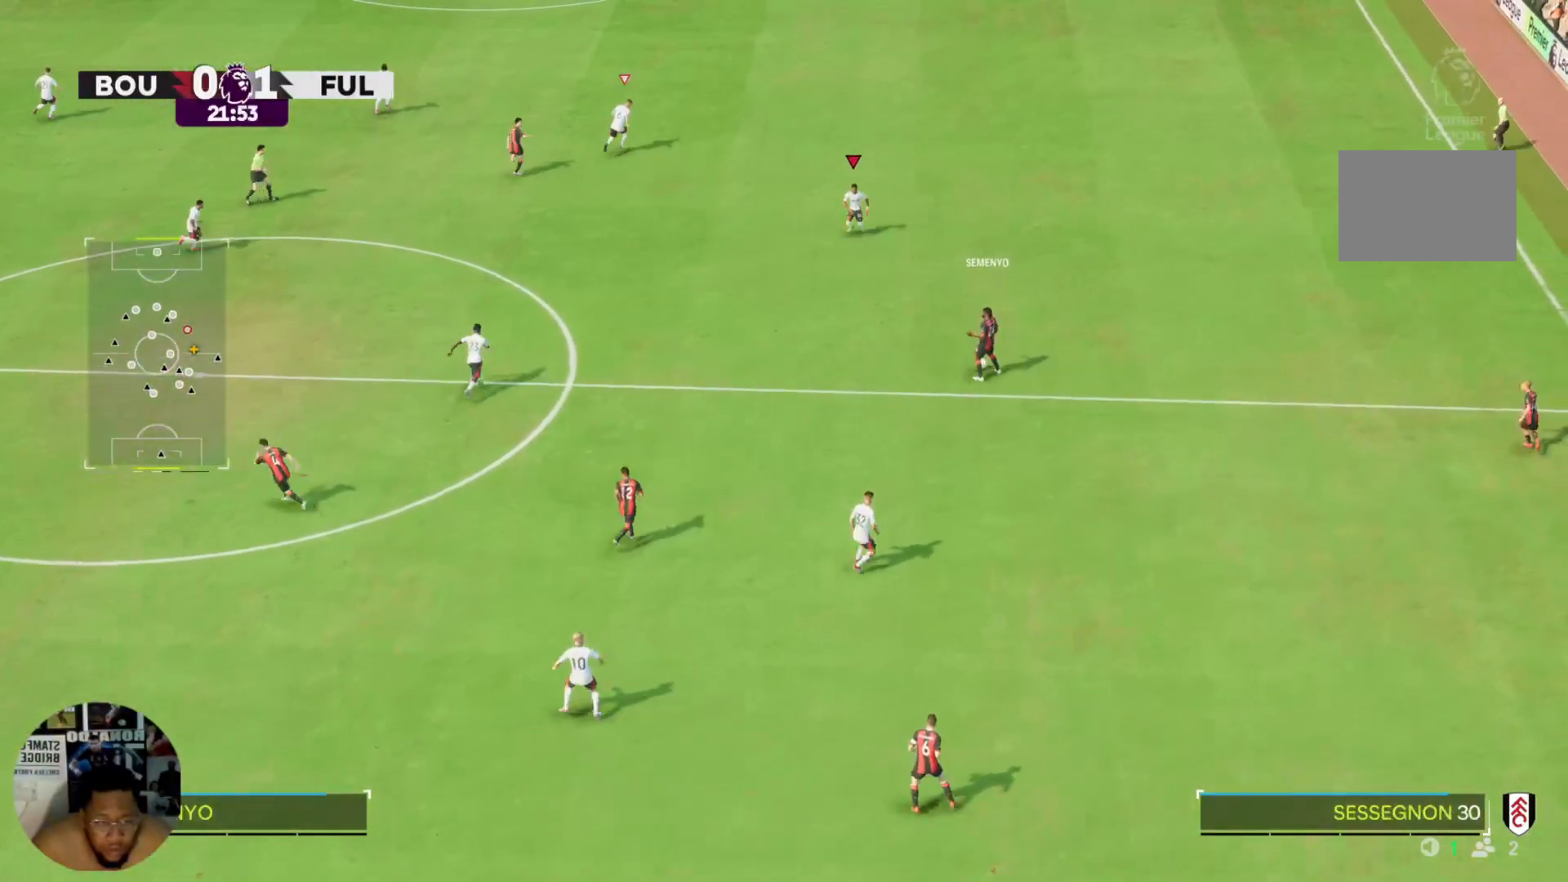
{"buttons": ["R2"], "left_stick": "down-right", "right_stick": "center", "events": [[166, "left_stick", "down-right"]]}